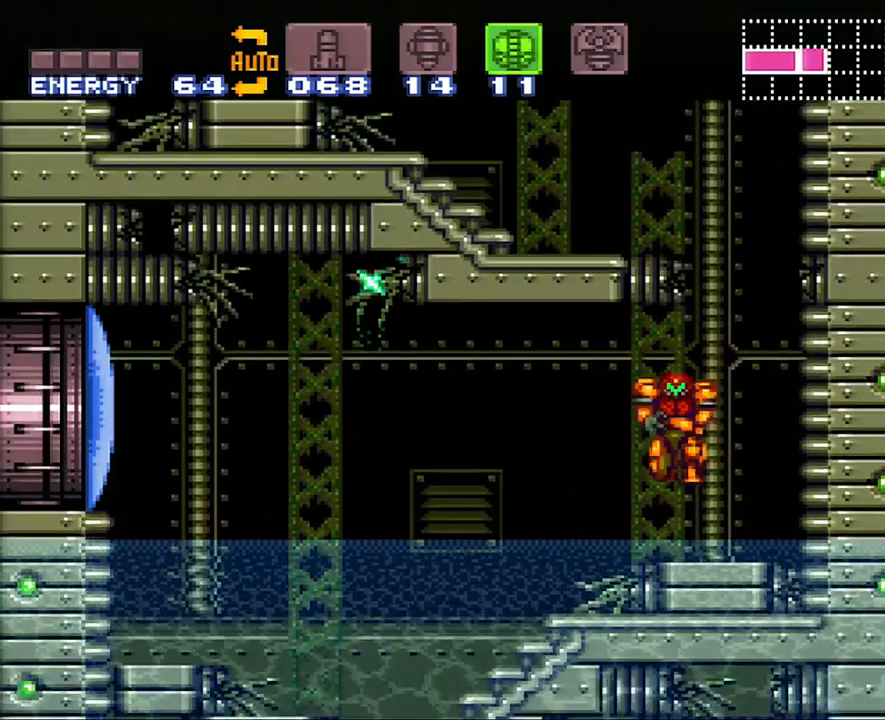
Gameplay with a controller (Nintendo layout); each line is a JSON object with the inputs held at the frame after it. "events" lists button and stick changes between this image and that frame as [ms after this image, input, new state], when the widget could be followed in between. Not read: L3 R3.
{"buttons": ["B", "DPAD_LEFT"], "events": [[233, "B", "down"], [350, "DPAD_RIGHT", "up"], [450, "DPAD_LEFT", "down"]]}
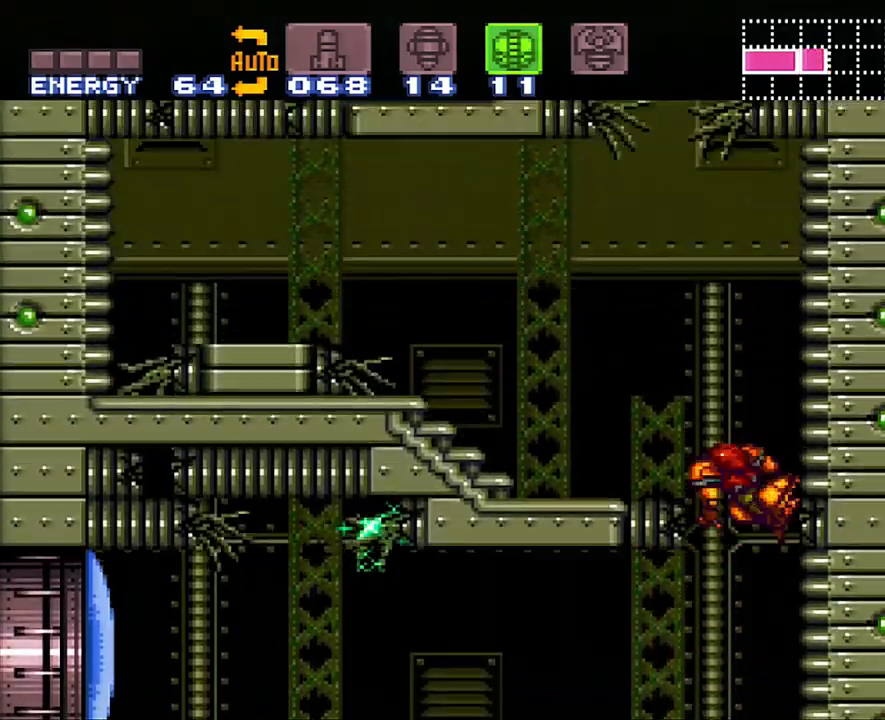
{"buttons": ["A", "DPAD_LEFT"], "events": [[200, "B", "up"], [250, "A", "down"]]}
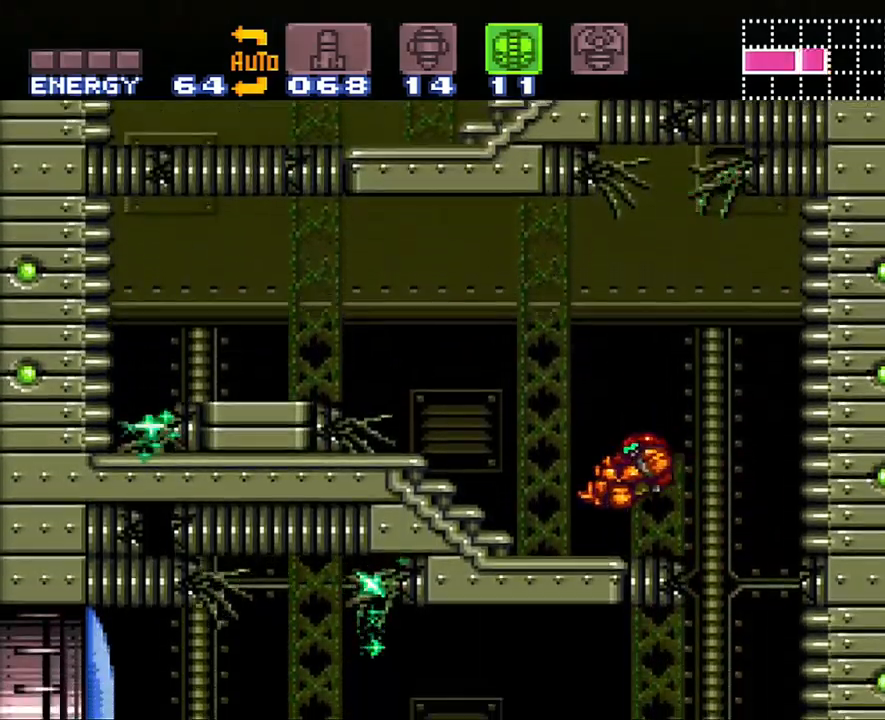
{"buttons": ["B", "DPAD_LEFT"], "events": [[250, "B", "down"], [400, "A", "up"]]}
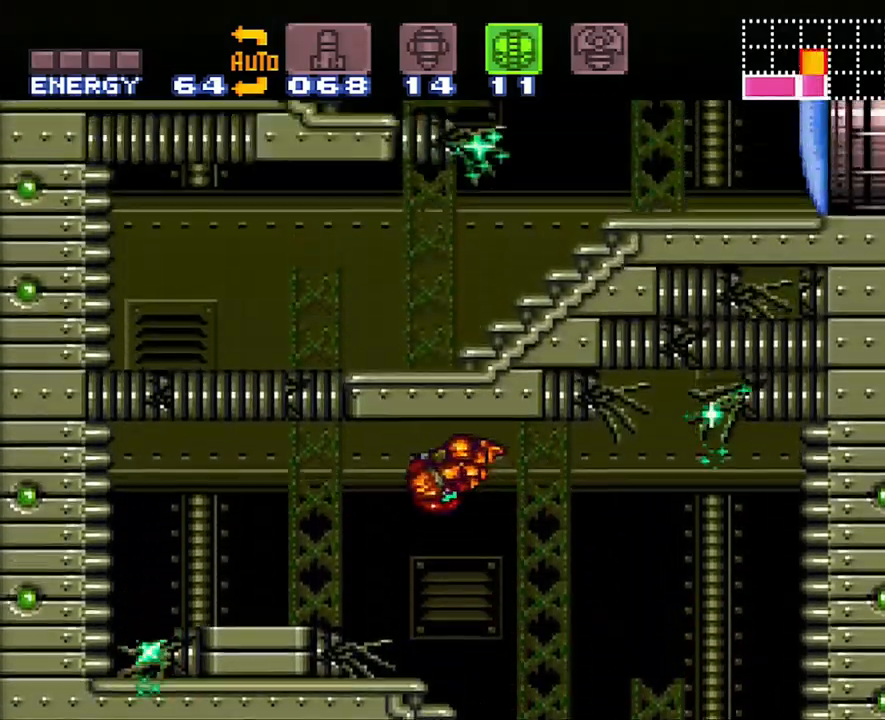
{"buttons": ["DPAD_LEFT"], "events": [[50, "B", "up"], [100, "R1", "down"], [200, "Y", "down"], [317, "R1", "up"], [317, "Y", "up"]]}
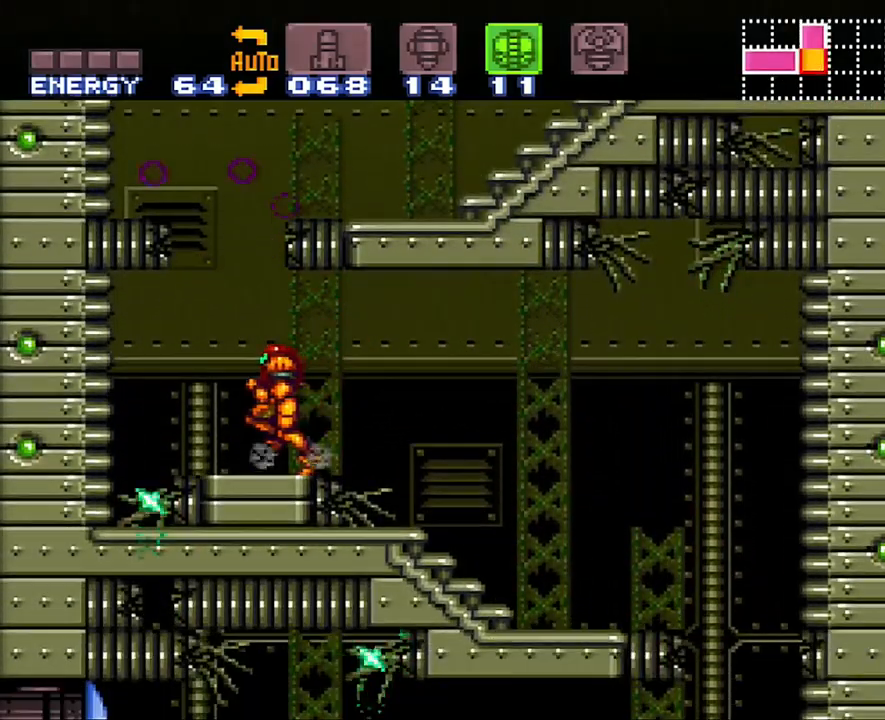
{"buttons": ["A", "DPAD_RIGHT"], "events": [[50, "B", "down"], [67, "DPAD_LEFT", "up"], [100, "DPAD_RIGHT", "down"], [317, "B", "up"], [383, "A", "down"]]}
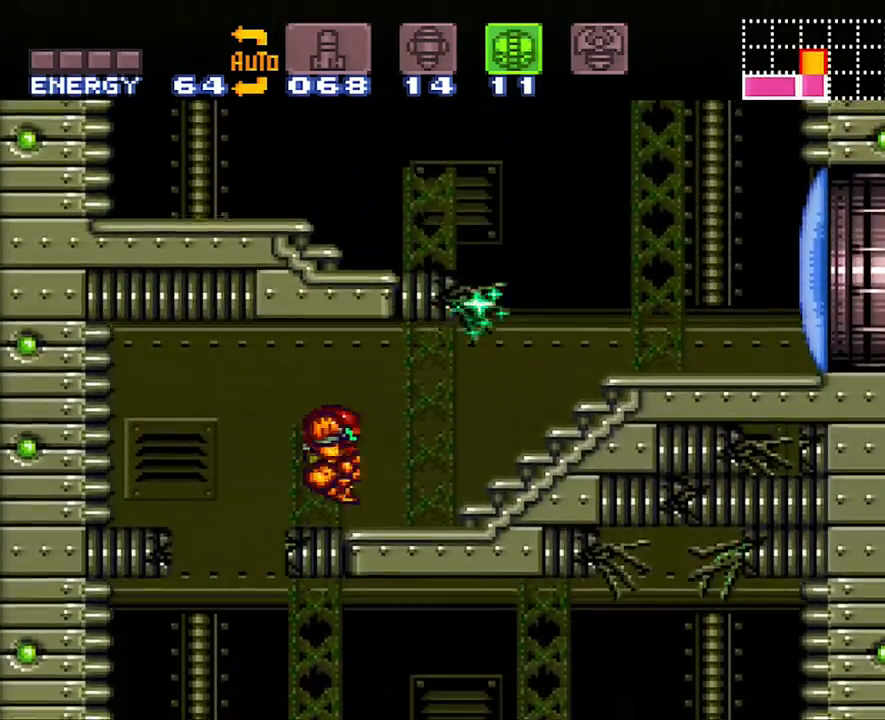
{"buttons": ["A", "B"], "events": [[483, "B", "down"], [483, "DPAD_RIGHT", "up"]]}
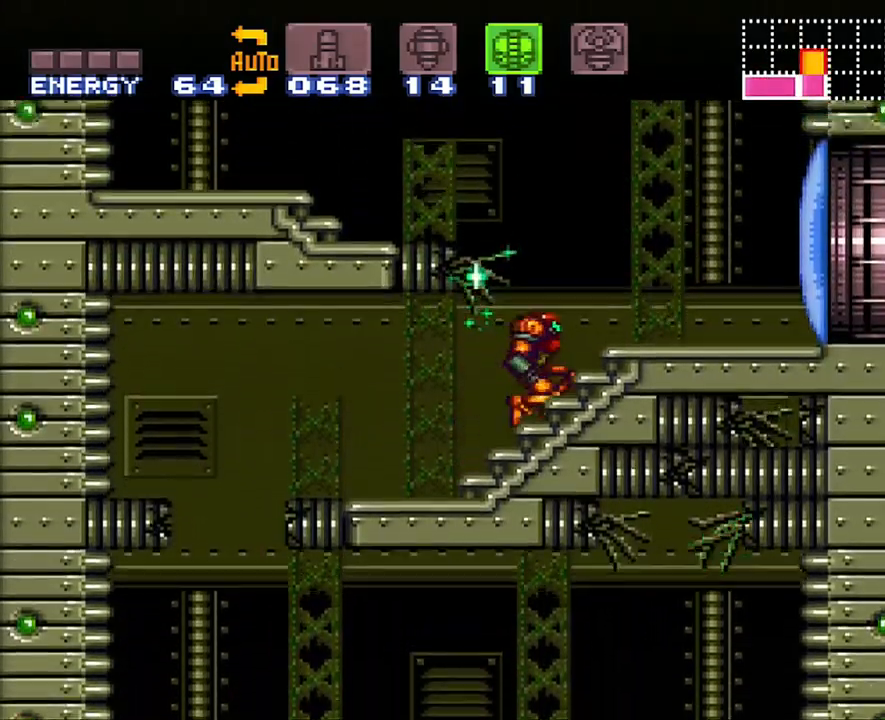
{"buttons": ["A", "DPAD_LEFT"], "events": [[17, "DPAD_LEFT", "down"], [283, "B", "up"]]}
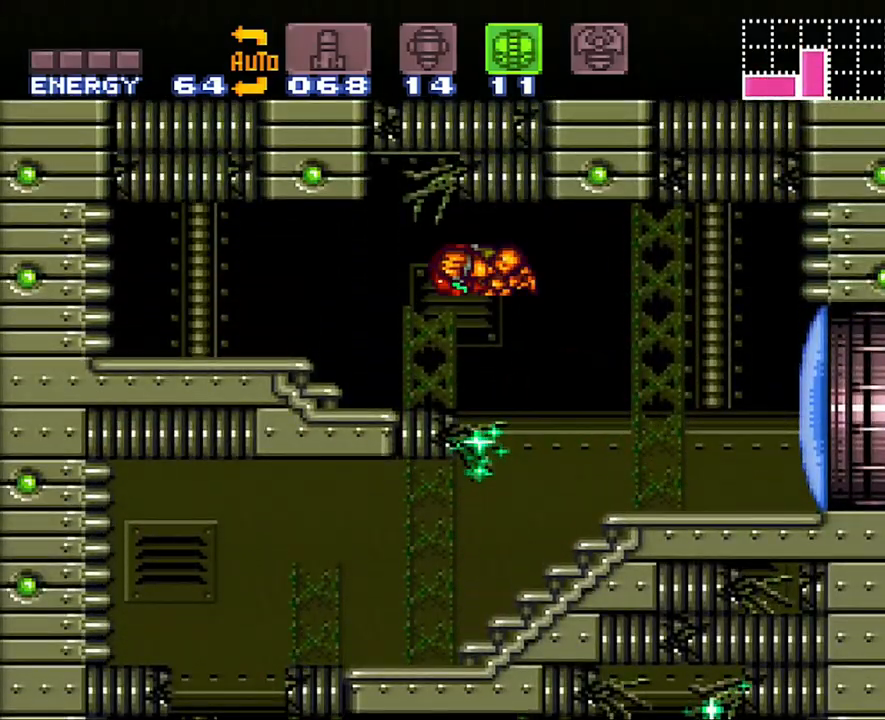
{"buttons": ["B"], "events": [[100, "A", "up"], [133, "DPAD_UP", "down"], [167, "DPAD_LEFT", "up"], [283, "Y", "down"], [350, "Y", "up"], [417, "DPAD_UP", "up"], [483, "B", "down"]]}
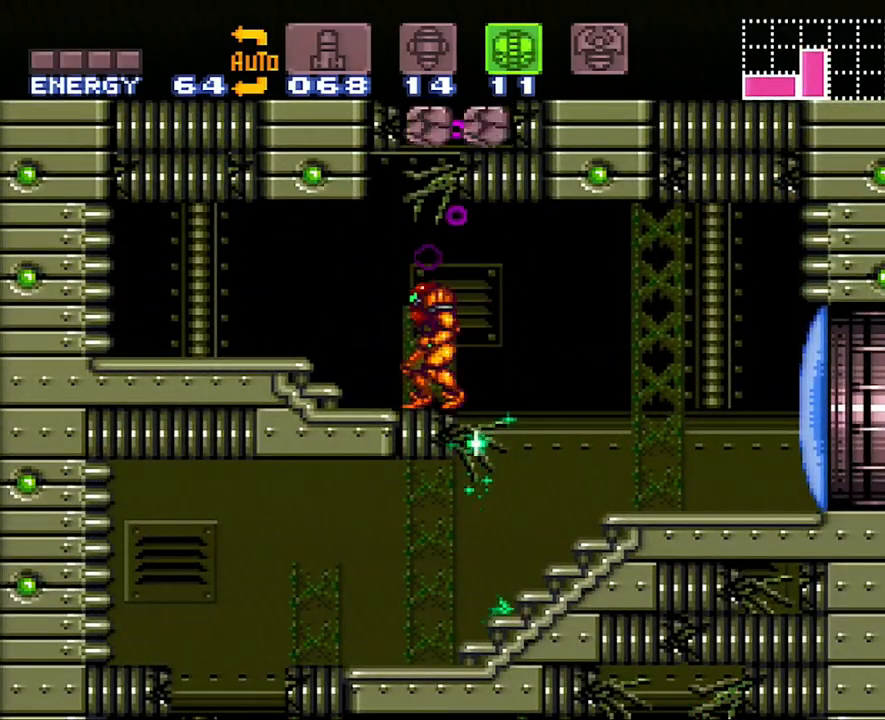
{"buttons": [], "events": [[167, "DPAD_RIGHT", "down"], [383, "B", "up"], [417, "DPAD_RIGHT", "up"]]}
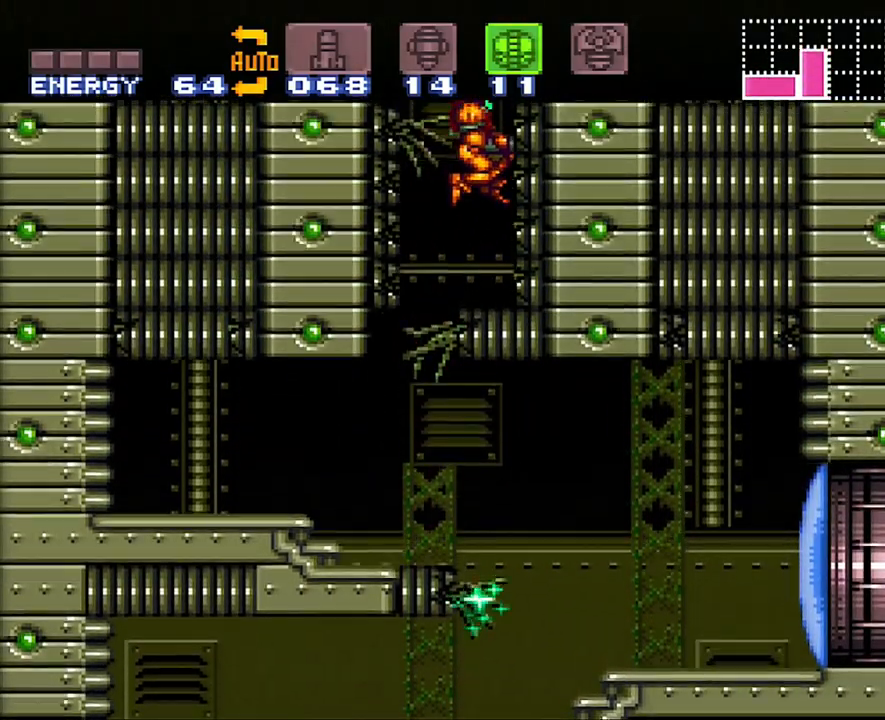
{"buttons": ["B", "DPAD_RIGHT"], "events": [[283, "B", "down"], [483, "DPAD_RIGHT", "down"]]}
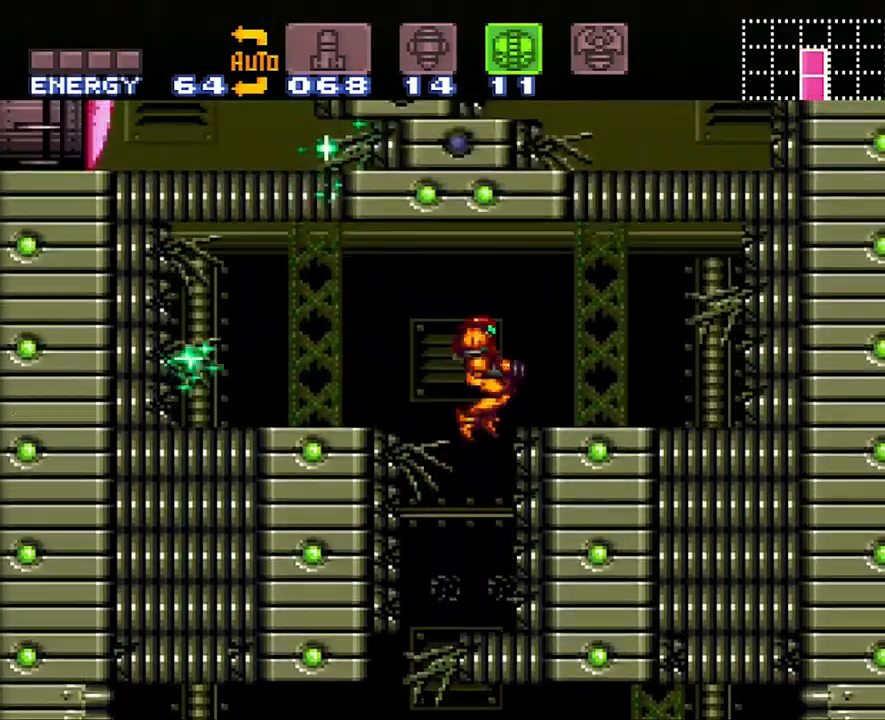
{"buttons": ["A", "B", "DPAD_RIGHT"], "events": [[50, "B", "up"], [50, "R1", "down"], [100, "Y", "down"], [183, "R1", "up"], [183, "Y", "up"], [283, "A", "down"], [483, "B", "down"]]}
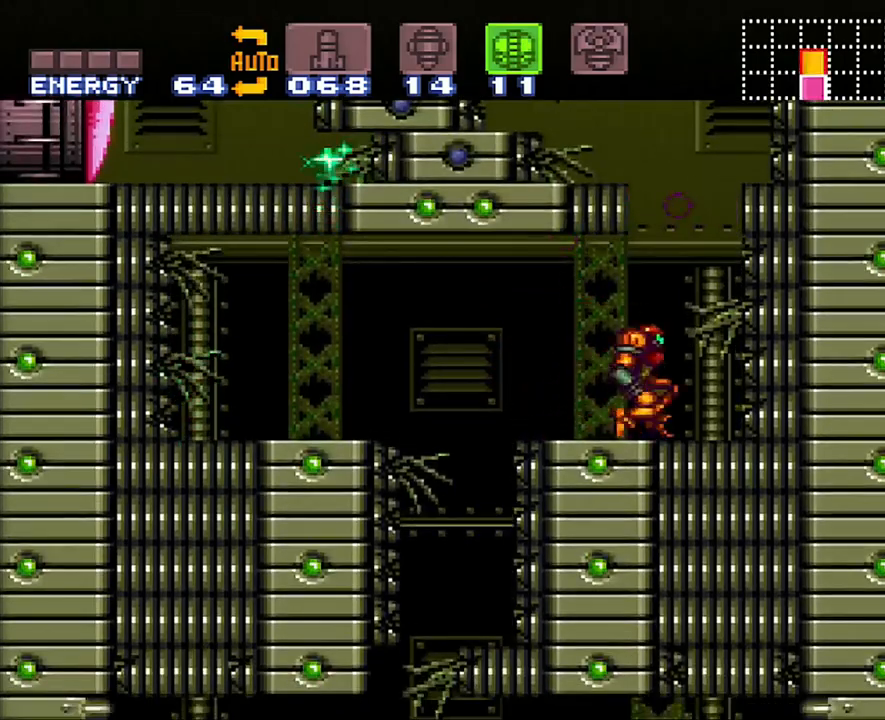
{"buttons": ["A", "DPAD_LEFT"], "events": [[50, "DPAD_RIGHT", "up"], [83, "DPAD_LEFT", "down"], [350, "B", "up"]]}
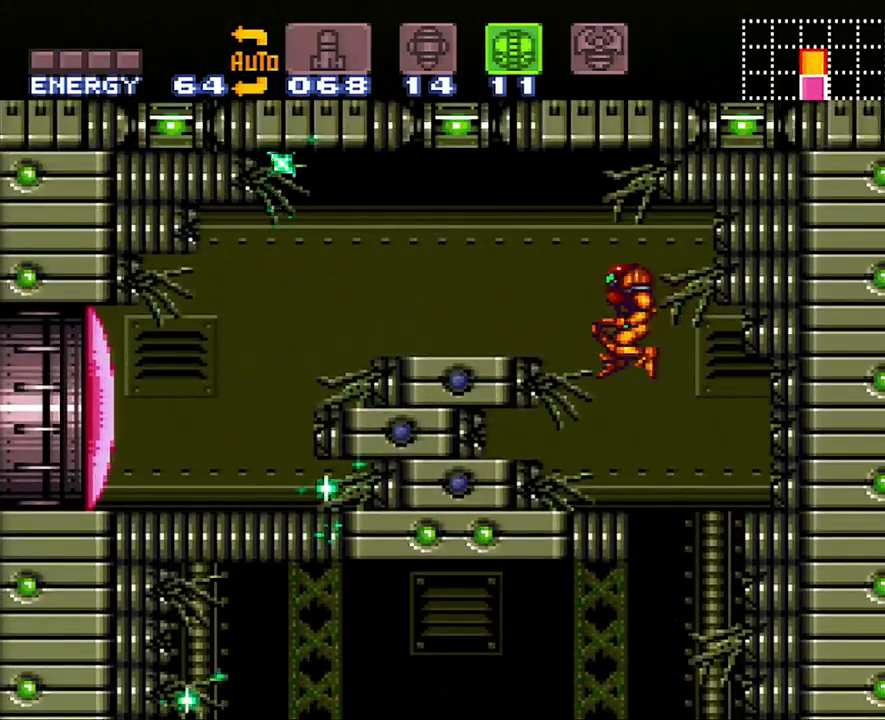
{"buttons": ["B"], "events": [[133, "X", "down"], [267, "X", "up"], [333, "A", "up"], [367, "DPAD_LEFT", "up"], [450, "B", "down"]]}
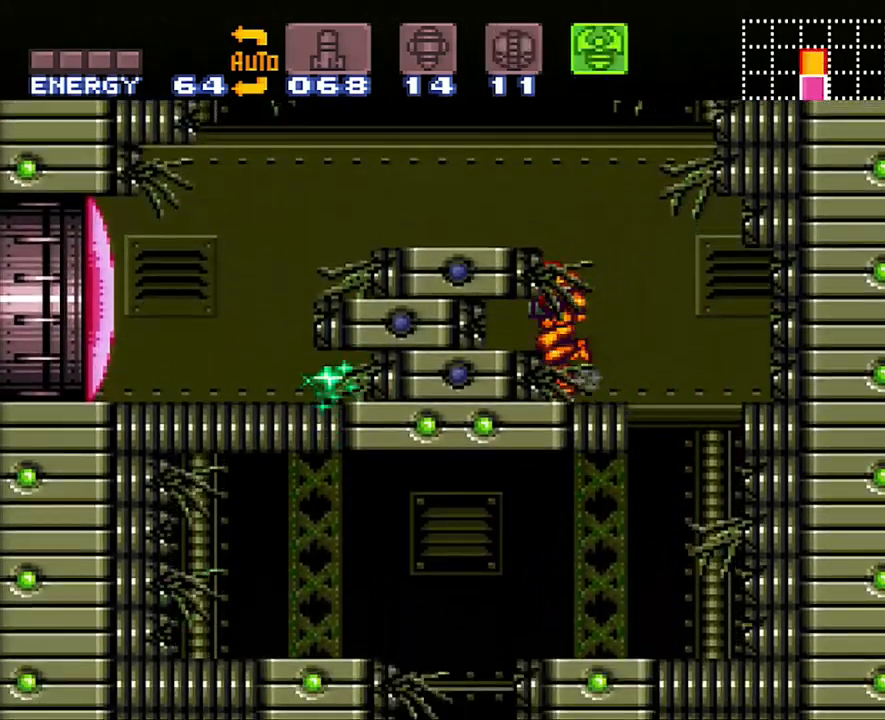
{"buttons": ["A", "DPAD_LEFT"], "events": [[133, "DPAD_LEFT", "down"], [183, "B", "up"], [267, "X", "down"], [383, "X", "up"], [417, "A", "down"]]}
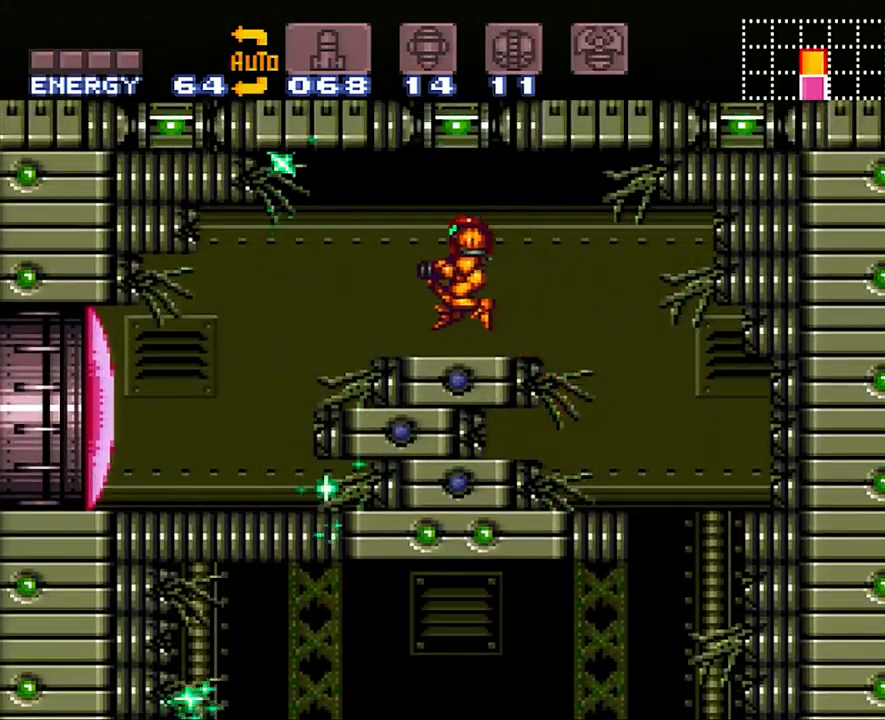
{"buttons": ["A"], "events": [[17, "X", "down"], [83, "X", "up"], [117, "X", "down"], [200, "X", "up"], [383, "A", "up"], [383, "DPAD_LEFT", "up"], [417, "A", "down"]]}
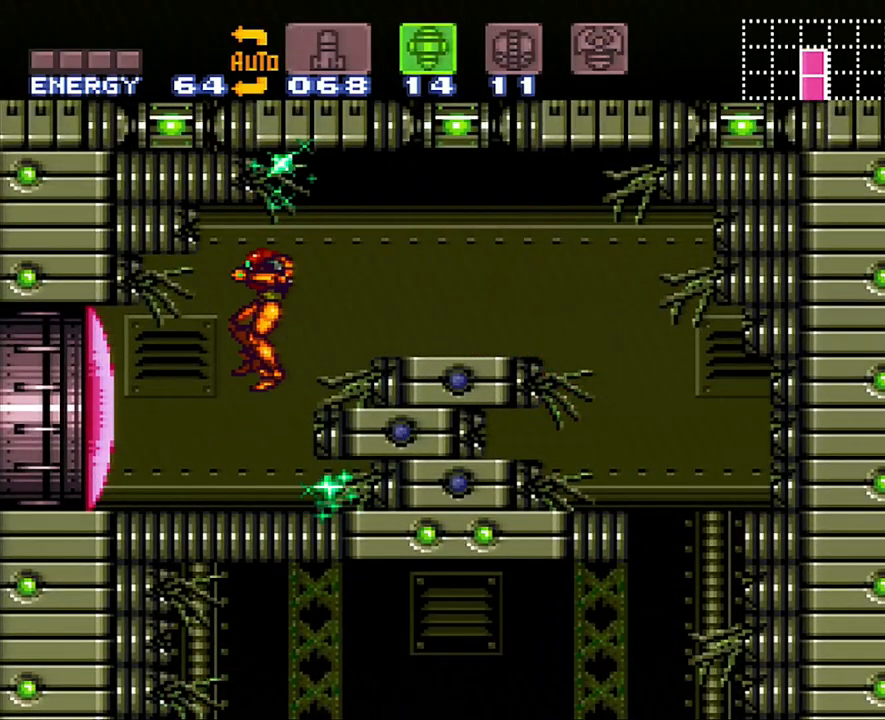
{"buttons": ["A", "SELECT"], "events": [[267, "Y", "down"], [400, "SELECT", "down"], [400, "Y", "up"]]}
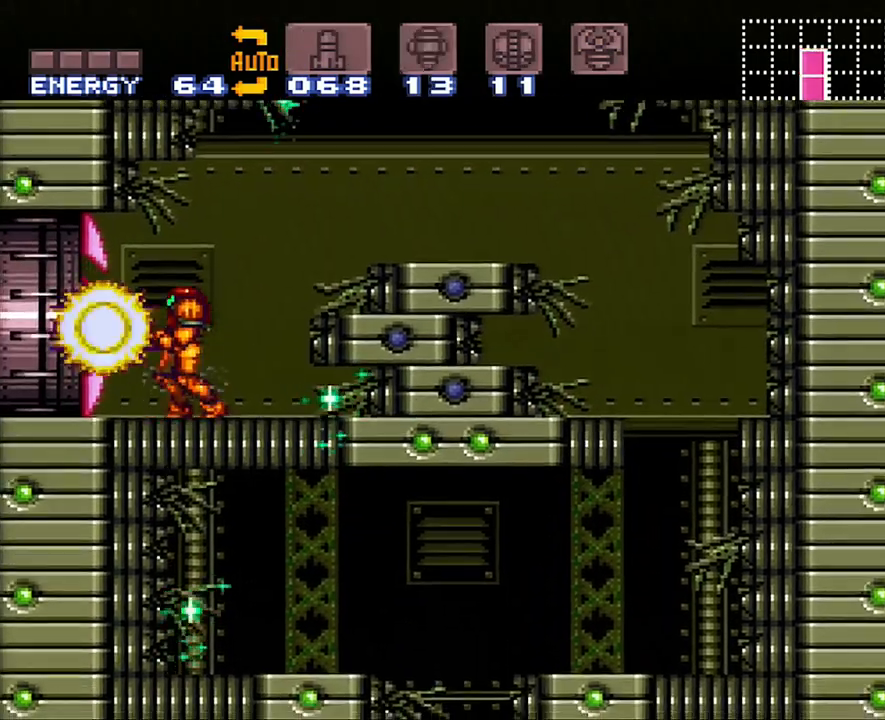
{"buttons": ["A", "DPAD_LEFT"], "events": [[50, "SELECT", "up"], [200, "DPAD_LEFT", "down"]]}
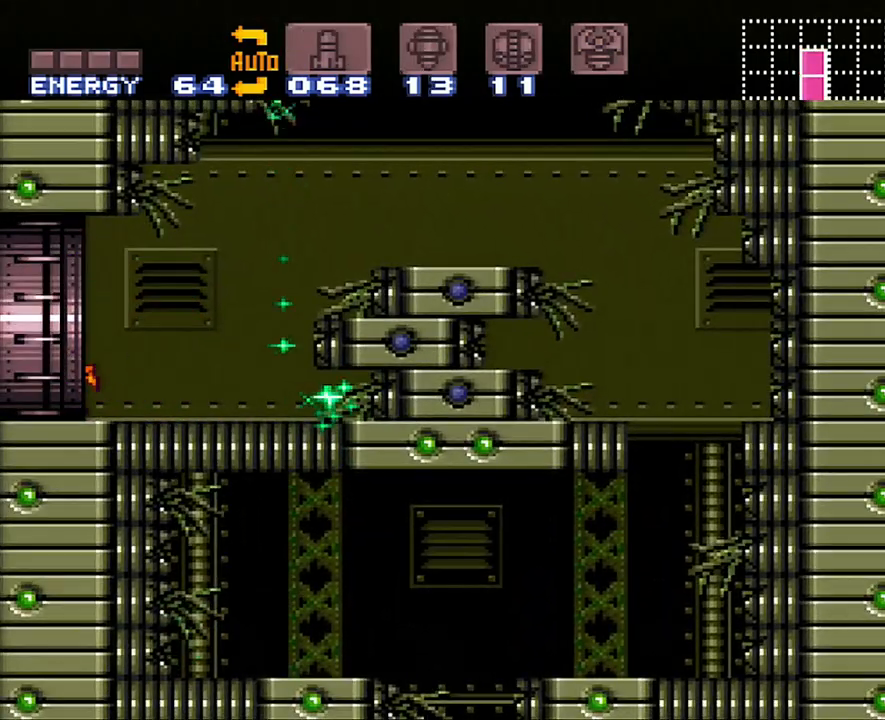
{"buttons": ["A", "DPAD_LEFT"], "events": []}
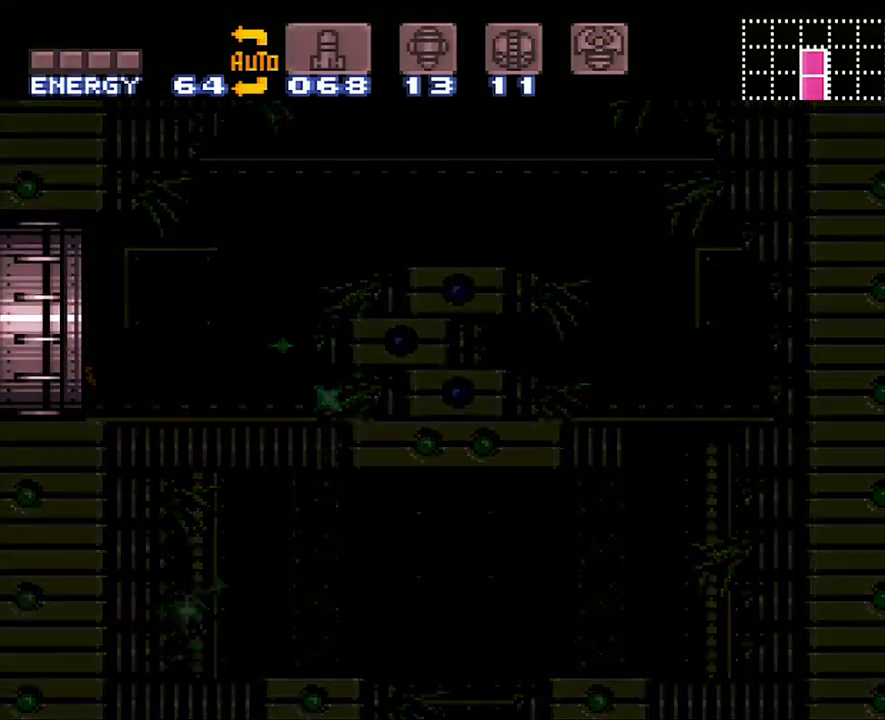
{"buttons": ["R1"], "events": [[50, "A", "up"], [250, "DPAD_LEFT", "up"], [283, "R1", "down"]]}
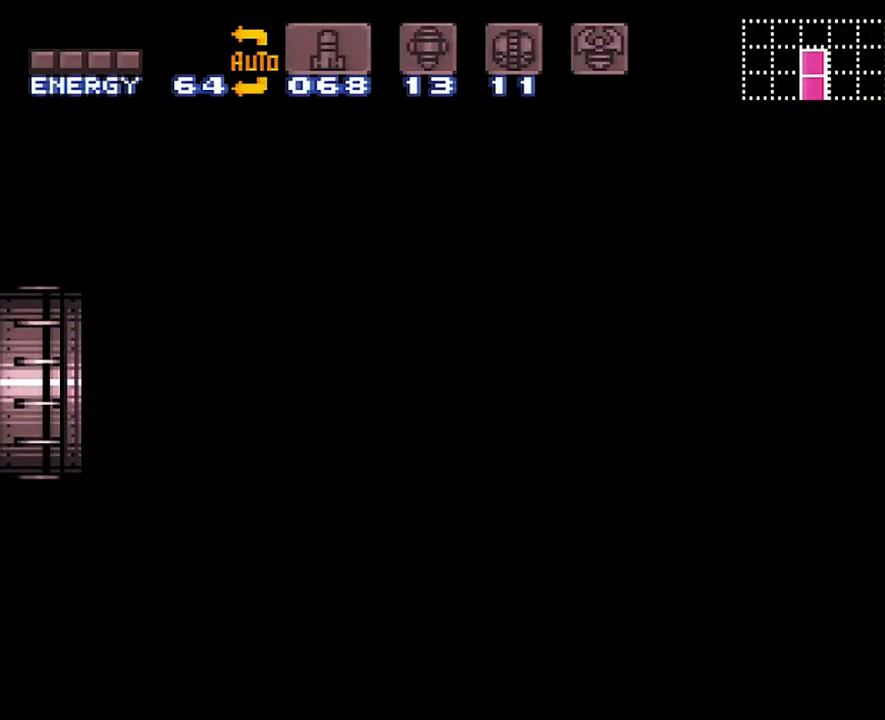
{"buttons": ["R1"], "events": [[383, "R1", "up"], [417, "R1", "down"]]}
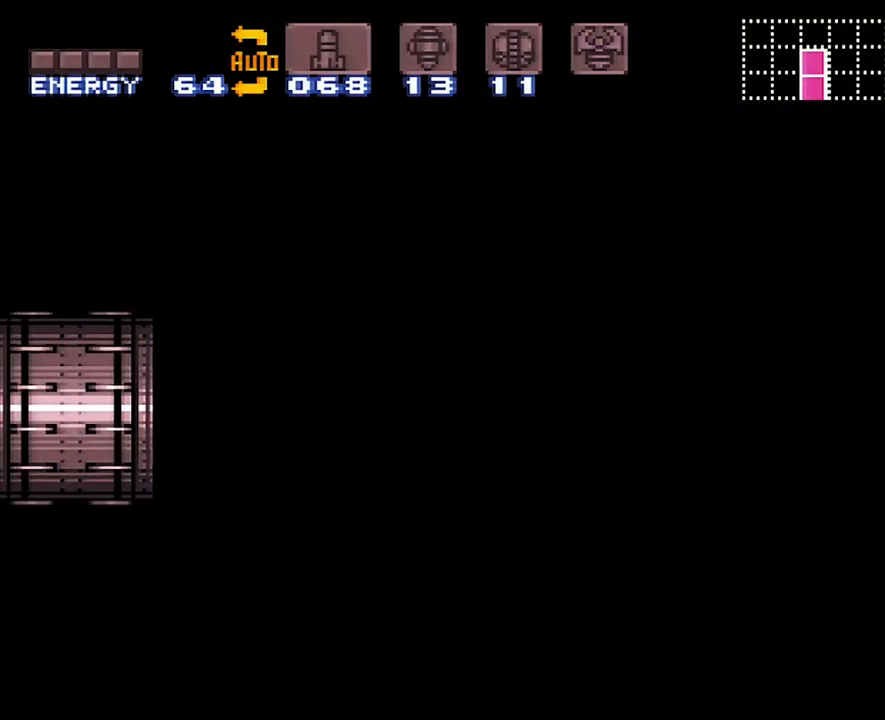
{"buttons": ["R1"], "events": []}
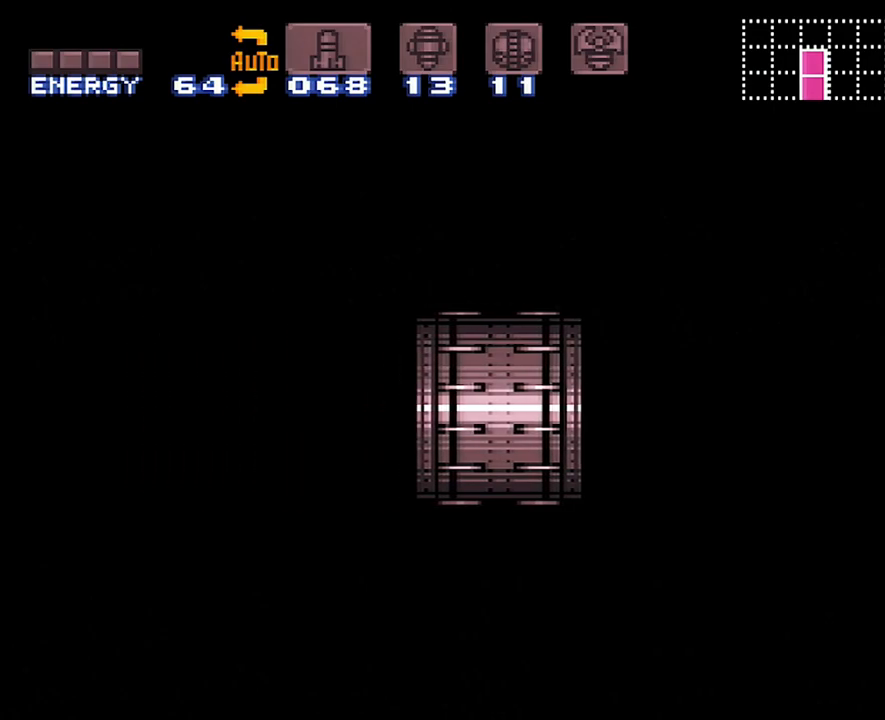
{"buttons": ["R1"], "events": []}
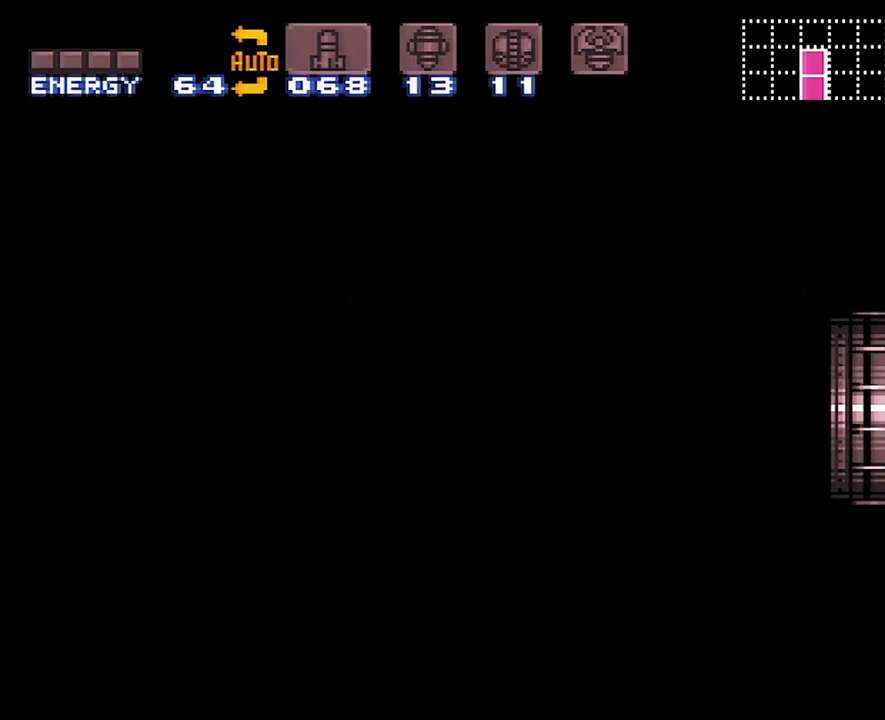
{"buttons": ["R1"], "events": []}
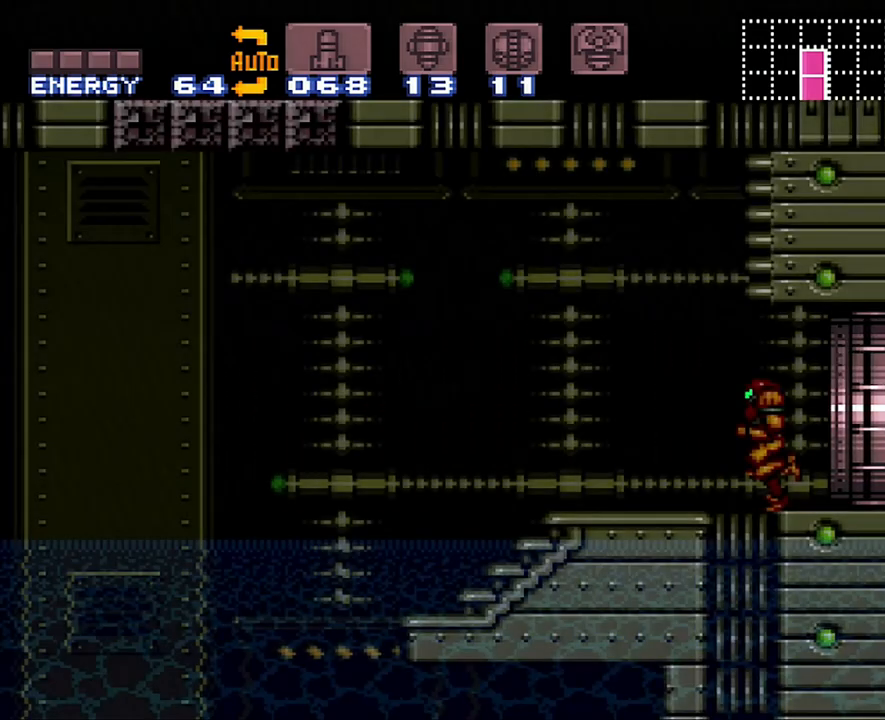
{"buttons": ["X", "R1"], "events": [[283, "DPAD_LEFT", "down"], [317, "X", "down"], [417, "X", "up"], [467, "DPAD_LEFT", "up"], [500, "X", "down"]]}
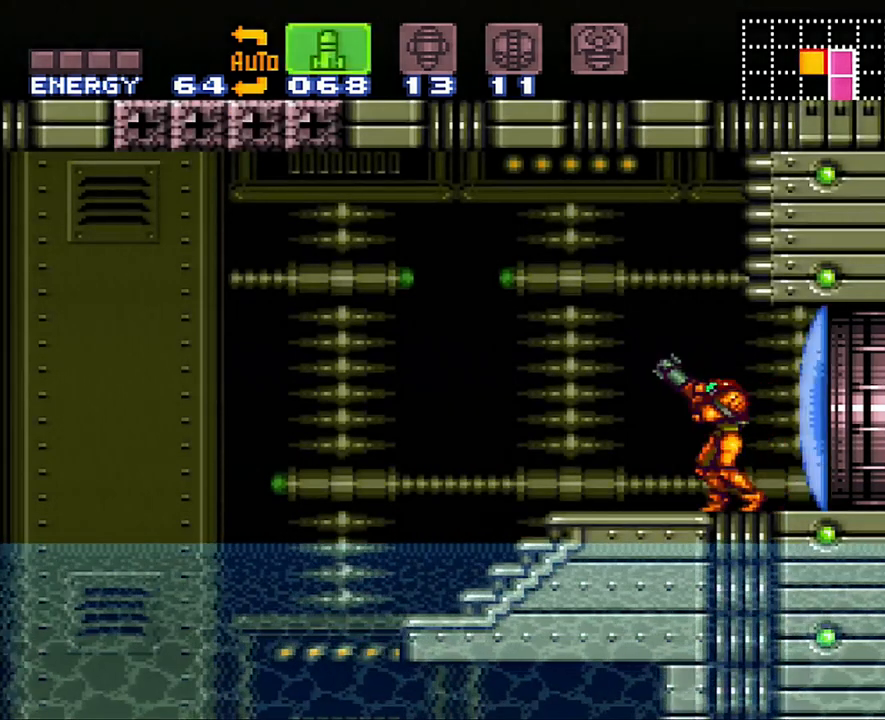
{"buttons": ["R1"], "events": [[33, "DPAD_LEFT", "down"], [67, "X", "up"], [133, "X", "down"], [217, "DPAD_LEFT", "up"], [217, "X", "up"], [283, "DPAD_LEFT", "down"], [317, "X", "down"], [383, "X", "up"], [417, "DPAD_LEFT", "up"]]}
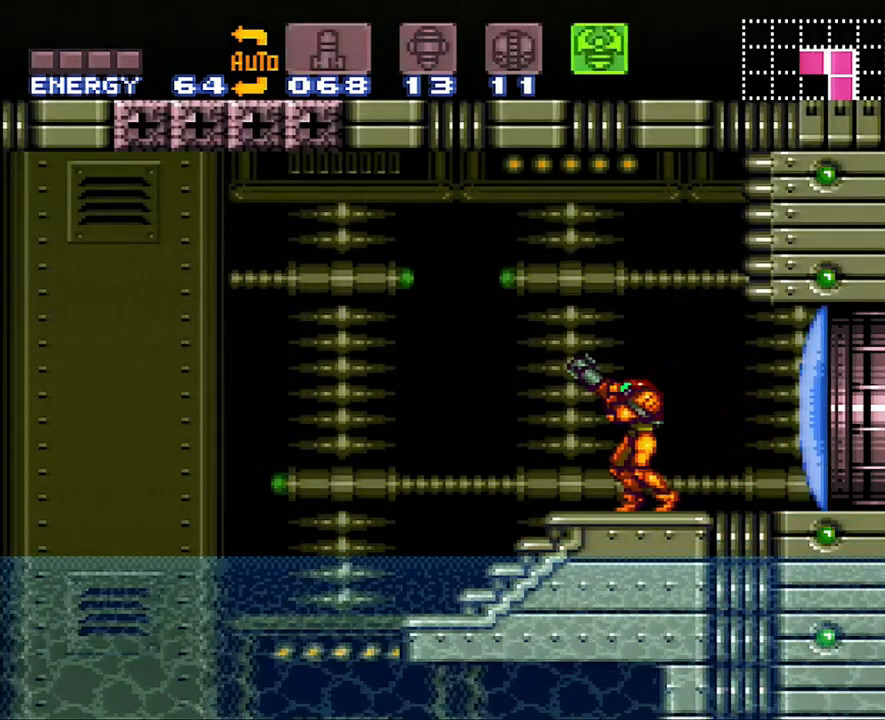
{"buttons": ["Y", "R1"], "events": [[100, "DPAD_LEFT", "down"], [300, "DPAD_LEFT", "up"], [317, "Y", "down"]]}
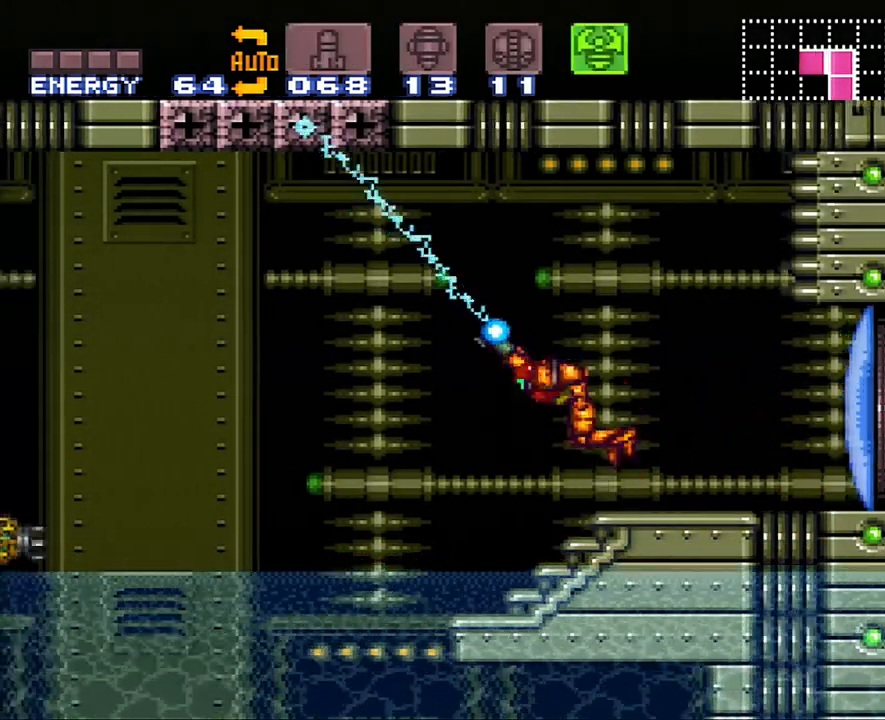
{"buttons": ["DPAD_LEFT"], "events": [[133, "DPAD_LEFT", "down"], [483, "Y", "up"], [500, "R1", "up"]]}
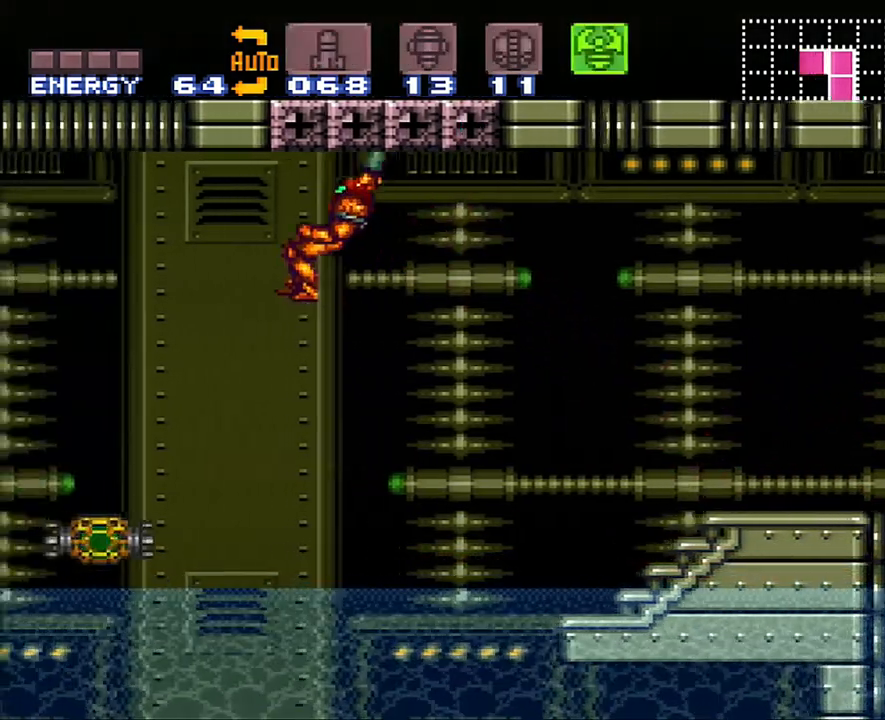
{"buttons": ["A"], "events": [[83, "A", "down"], [300, "DPAD_LEFT", "up"], [350, "DPAD_RIGHT", "down"], [467, "DPAD_RIGHT", "up"]]}
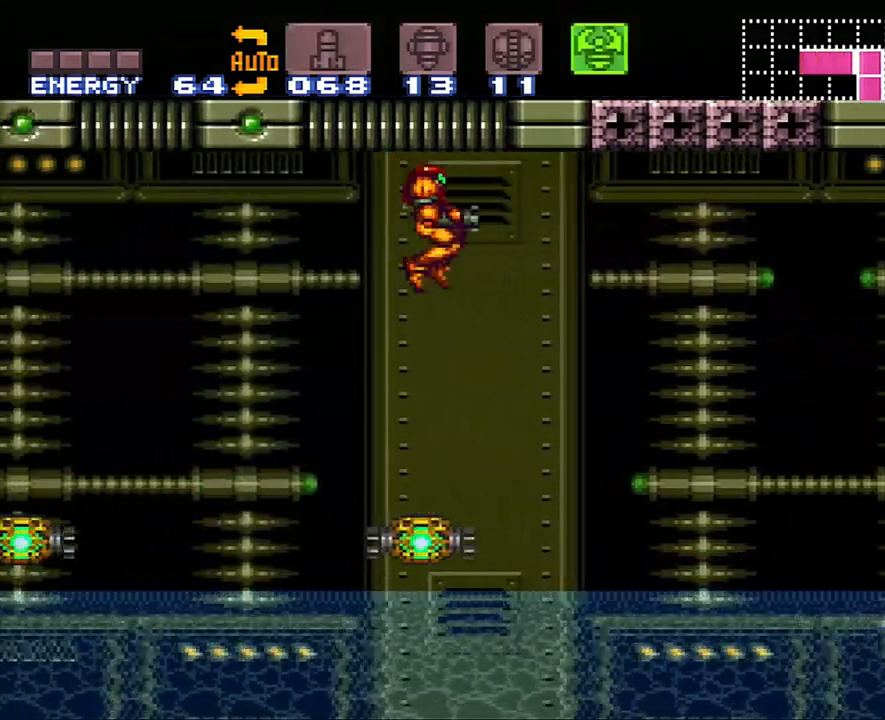
{"buttons": ["A", "DPAD_LEFT"], "events": [[350, "DPAD_LEFT", "down"]]}
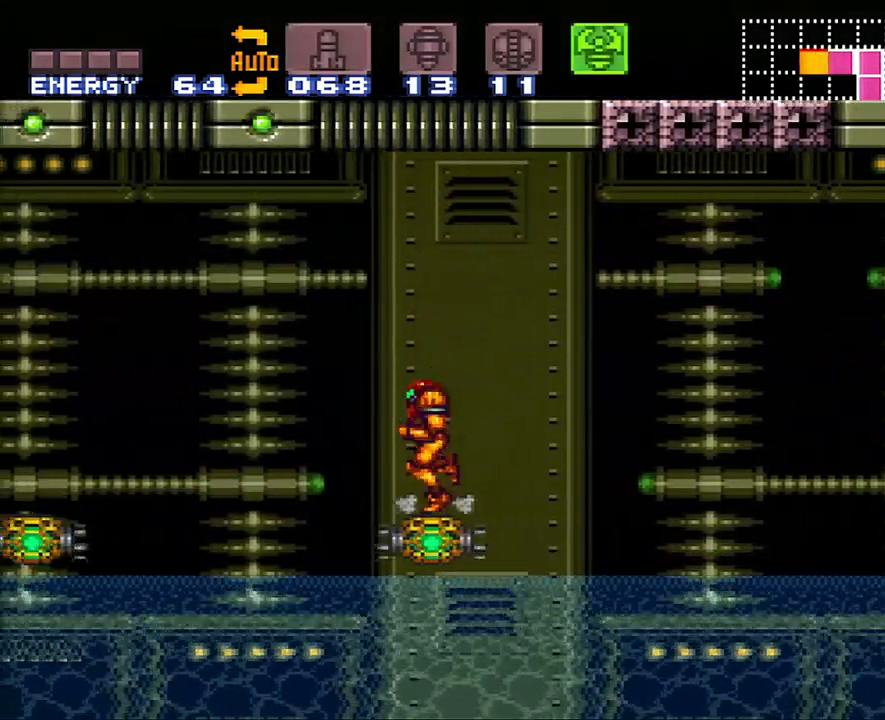
{"buttons": ["A", "DPAD_LEFT"], "events": [[167, "B", "down"], [317, "B", "up"]]}